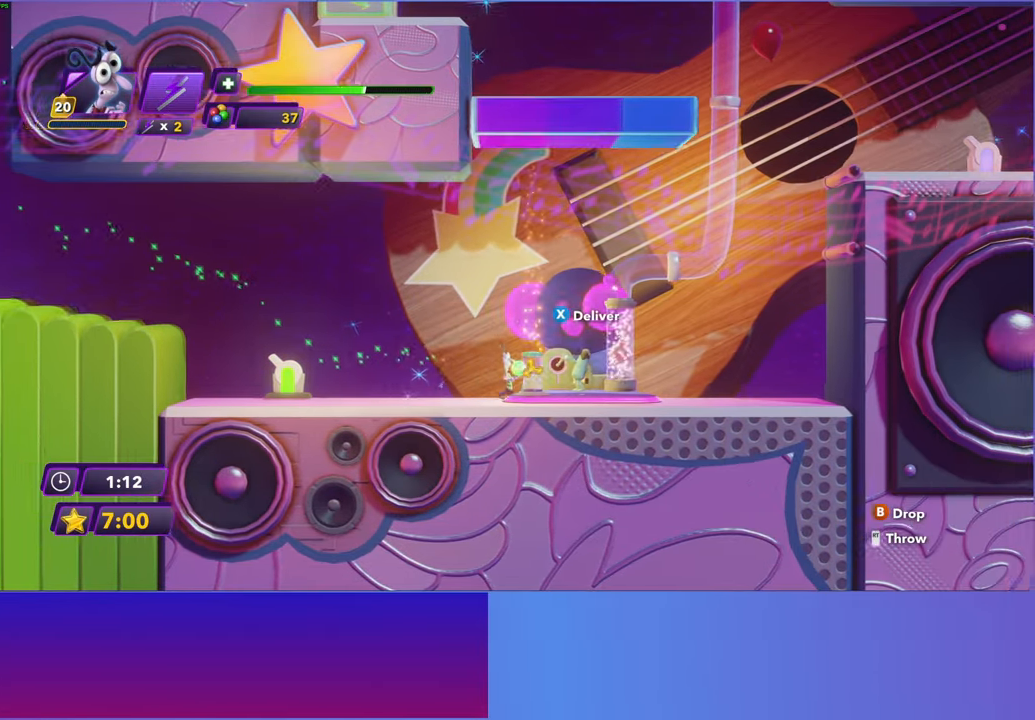
Gameplay with a controller (Xbox layout); each line is a JSON object with the inputs held at the frame after it. "events" lists button and stick changes between this image and that frame as [ms after this image, input, new state], when the widget could be followed in between. Not read: right_stick.
{"buttons": ["DPAD_RIGHT"], "left_stick": "center", "events": [[150, "X", "down"], [250, "R2", "down"], [350, "X", "up"], [367, "R2", "up"]]}
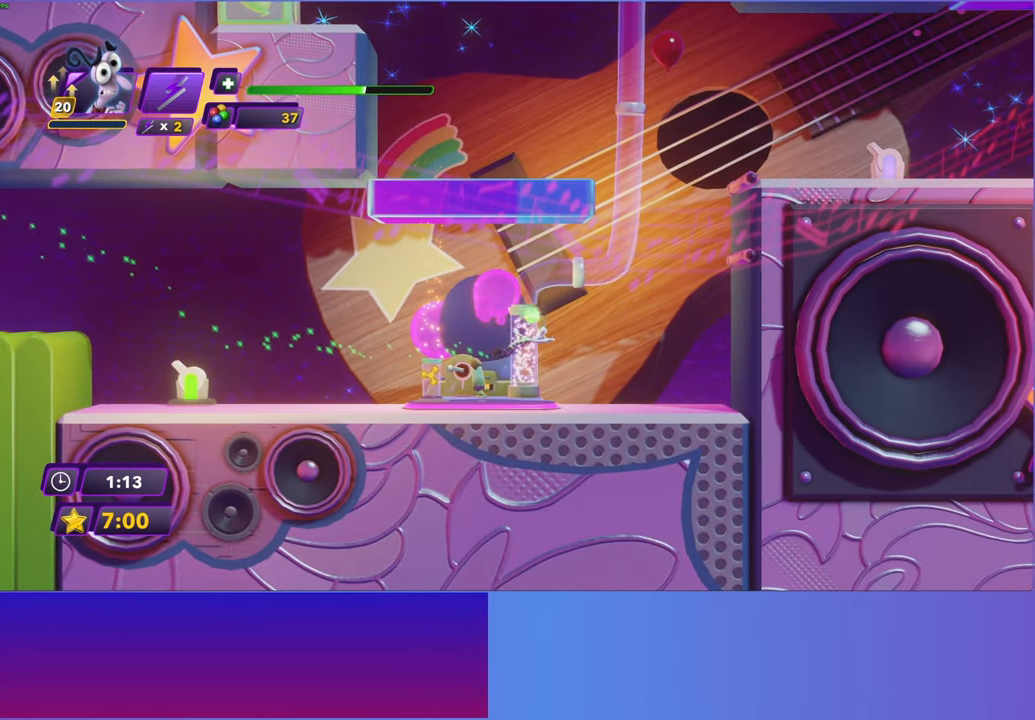
{"buttons": ["A", "DPAD_RIGHT"], "left_stick": "center", "events": [[500, "A", "down"]]}
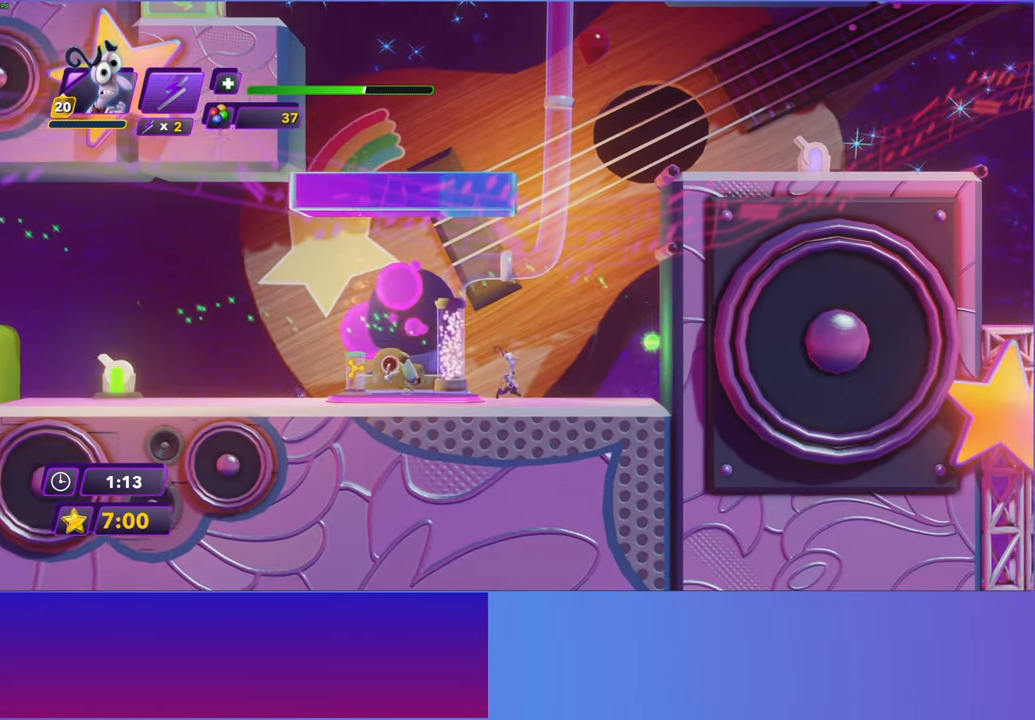
{"buttons": ["DPAD_RIGHT"], "left_stick": "center", "events": [[83, "A", "up"], [167, "A", "down"], [250, "A", "up"], [383, "A", "down"], [467, "A", "up"]]}
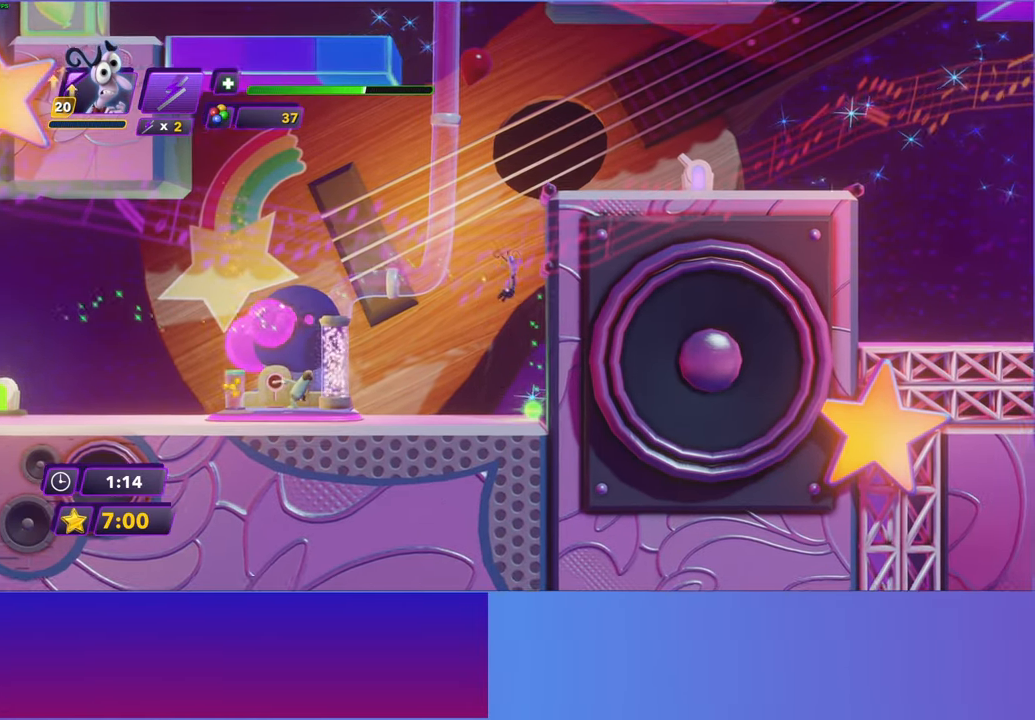
{"buttons": ["A", "DPAD_RIGHT"], "left_stick": "center", "events": [[83, "A", "down"], [150, "A", "up"], [267, "A", "down"], [333, "A", "up"], [433, "A", "down"]]}
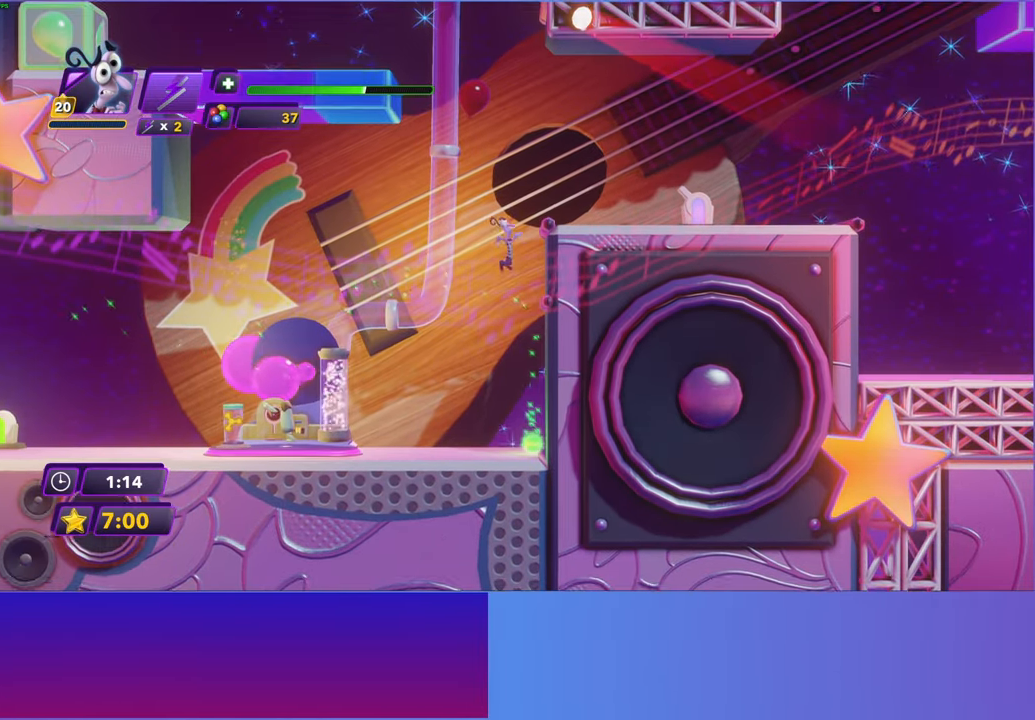
{"buttons": ["DPAD_RIGHT"], "left_stick": "center", "events": [[17, "A", "up"], [133, "A", "down"], [183, "A", "up"], [333, "A", "down"], [400, "A", "up"]]}
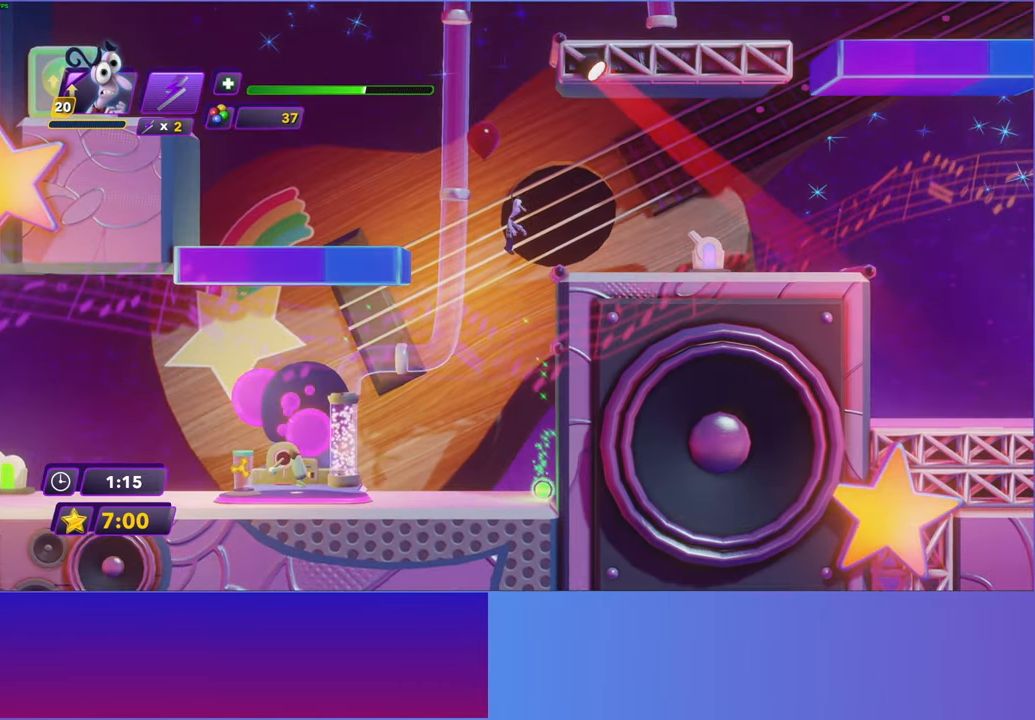
{"buttons": ["DPAD_RIGHT"], "left_stick": "center", "events": []}
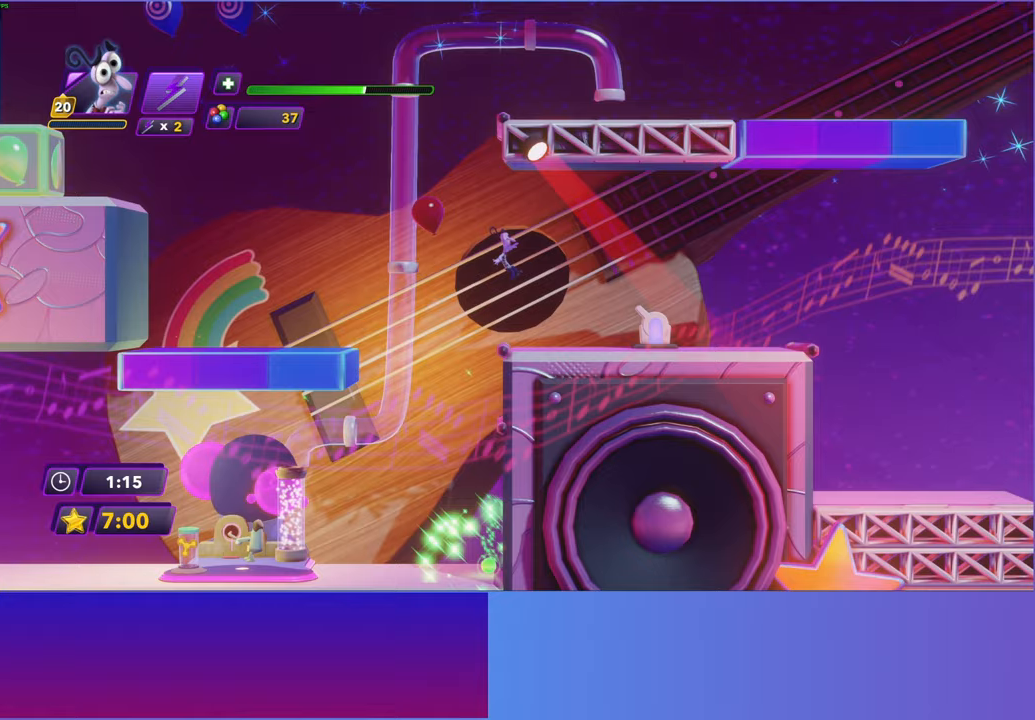
{"buttons": ["DPAD_RIGHT"], "left_stick": "center", "events": [[283, "left_stick", "down"], [367, "left_stick", "center"]]}
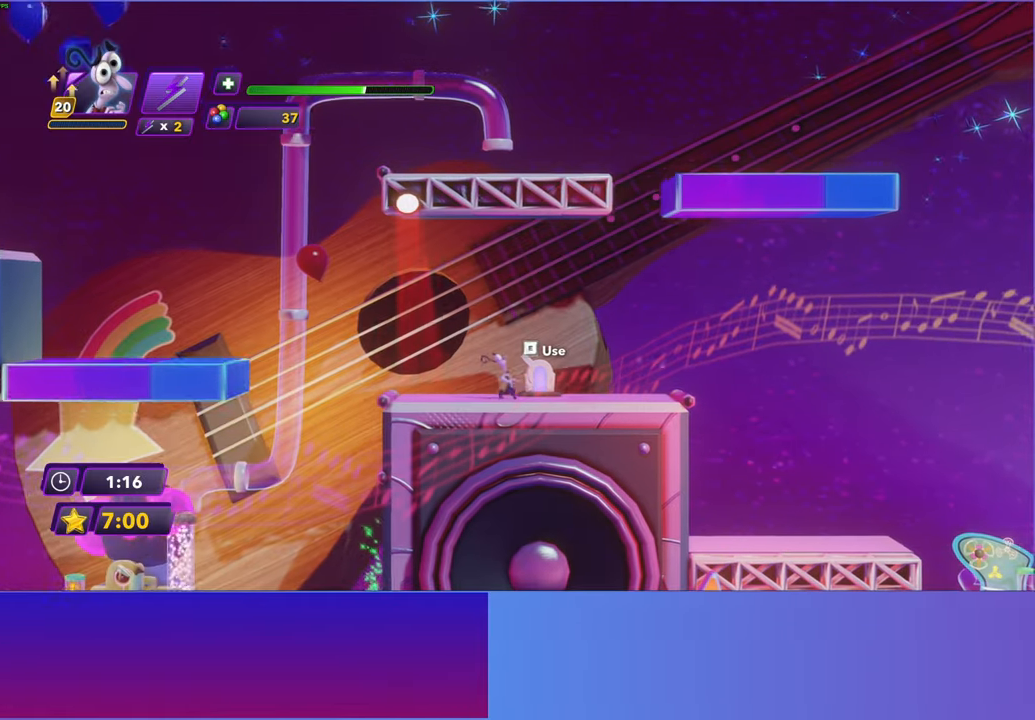
{"buttons": ["DPAD_RIGHT"], "left_stick": "center", "events": [[67, "left_stick", "down"], [150, "left_stick", "center"]]}
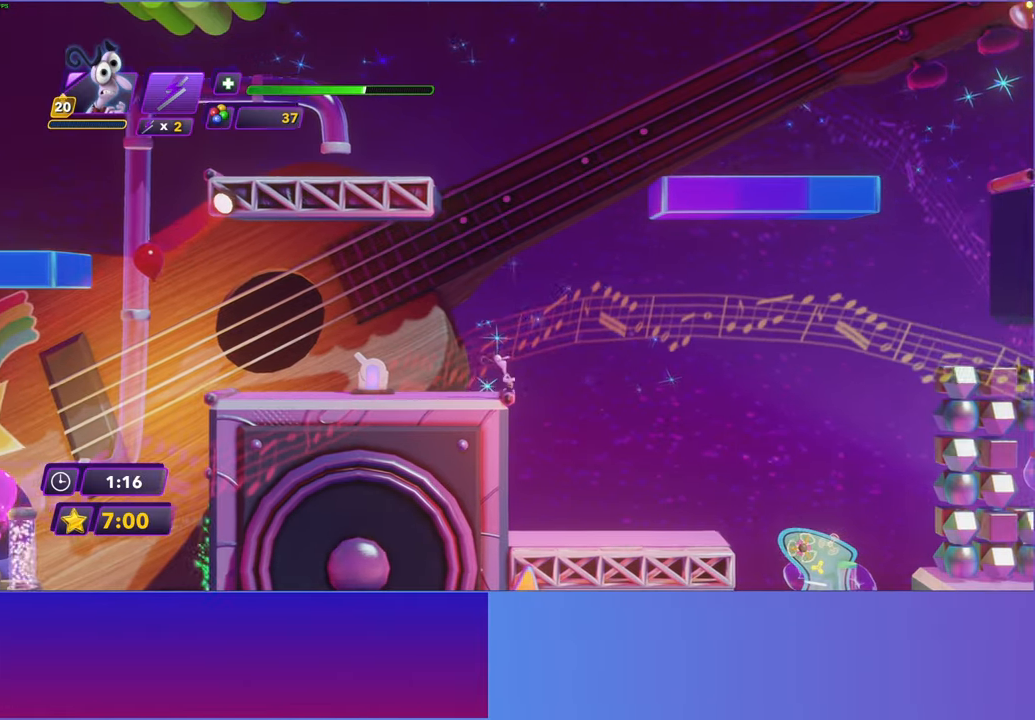
{"buttons": ["DPAD_RIGHT"], "left_stick": "center", "events": []}
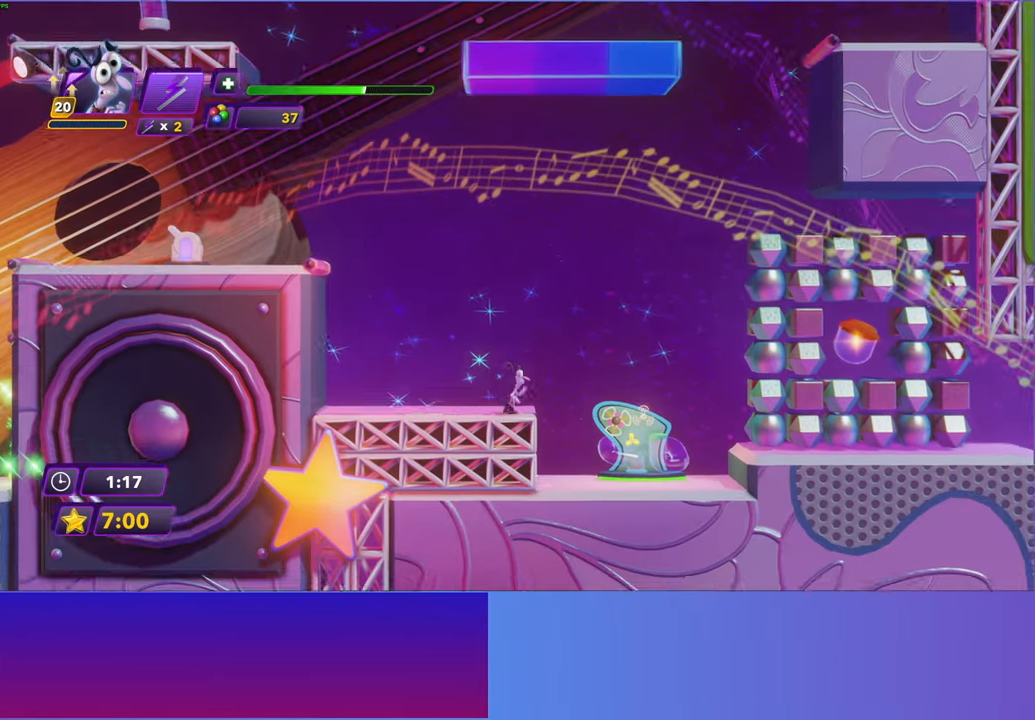
{"buttons": ["A", "DPAD_RIGHT"], "left_stick": "center", "events": [[483, "A", "down"]]}
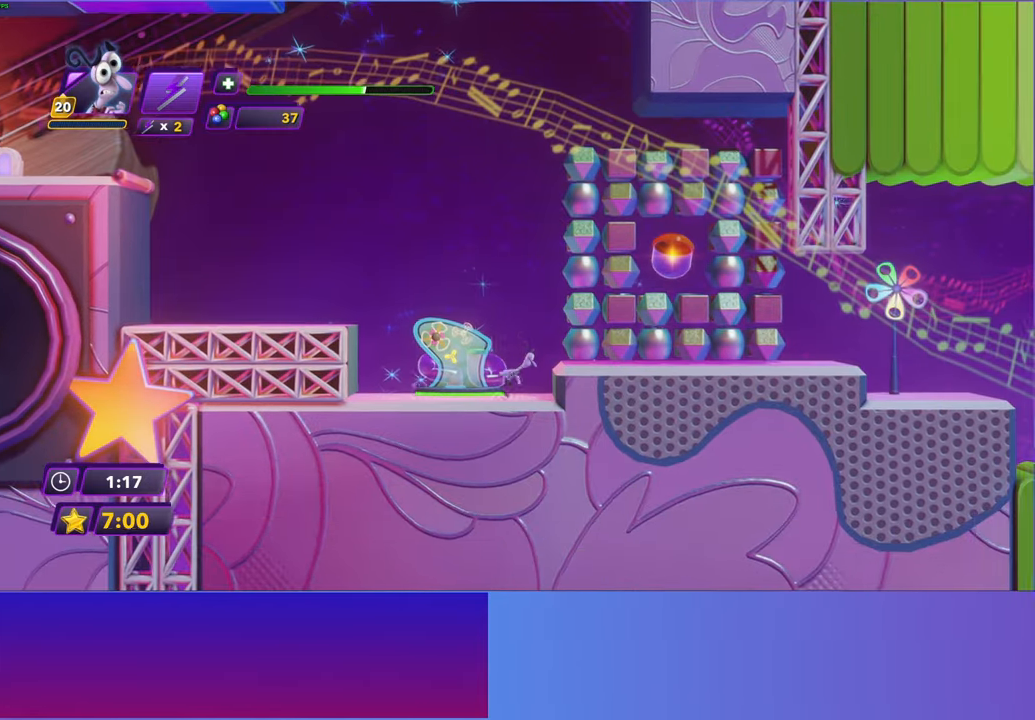
{"buttons": ["DPAD_RIGHT"], "left_stick": "center", "events": [[67, "A", "up"]]}
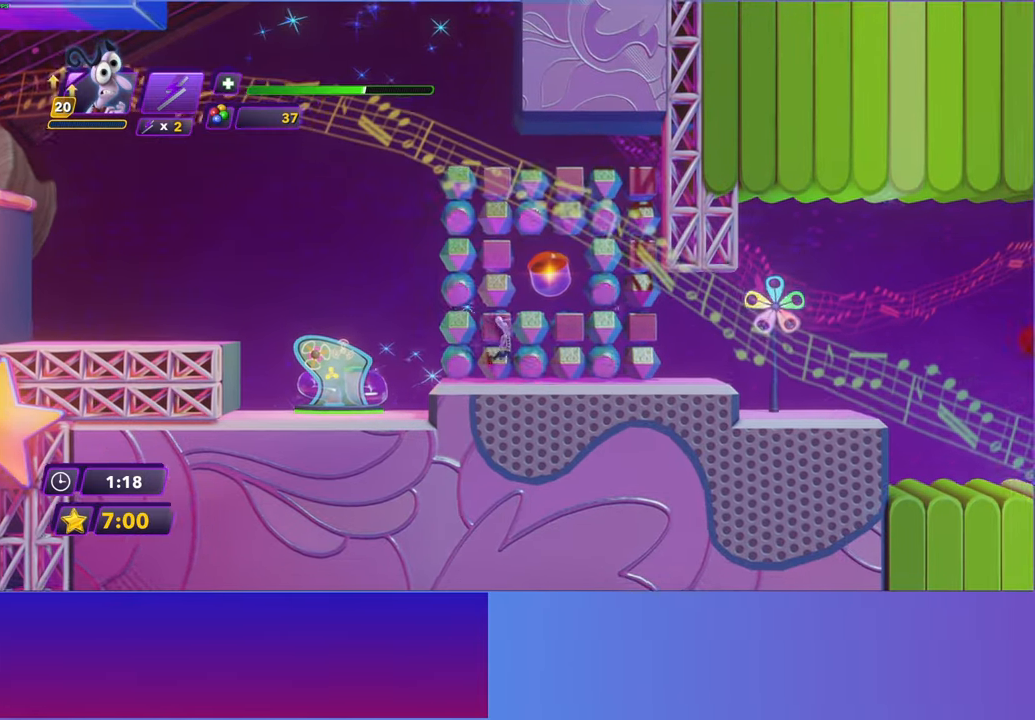
{"buttons": ["DPAD_RIGHT"], "left_stick": "center", "events": [[50, "B", "down"], [117, "B", "up"], [250, "B", "down"], [317, "B", "up"], [433, "B", "down"], [500, "B", "up"]]}
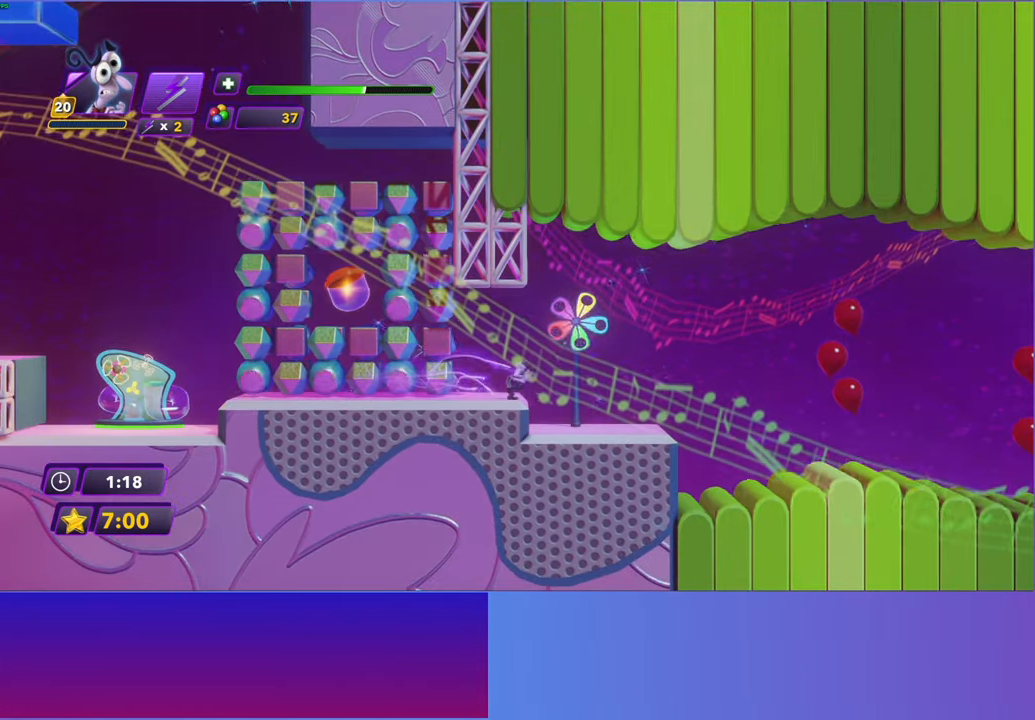
{"buttons": ["DPAD_RIGHT"], "left_stick": "center", "events": [[100, "B", "down"], [183, "B", "up"], [300, "B", "down"], [350, "B", "up"]]}
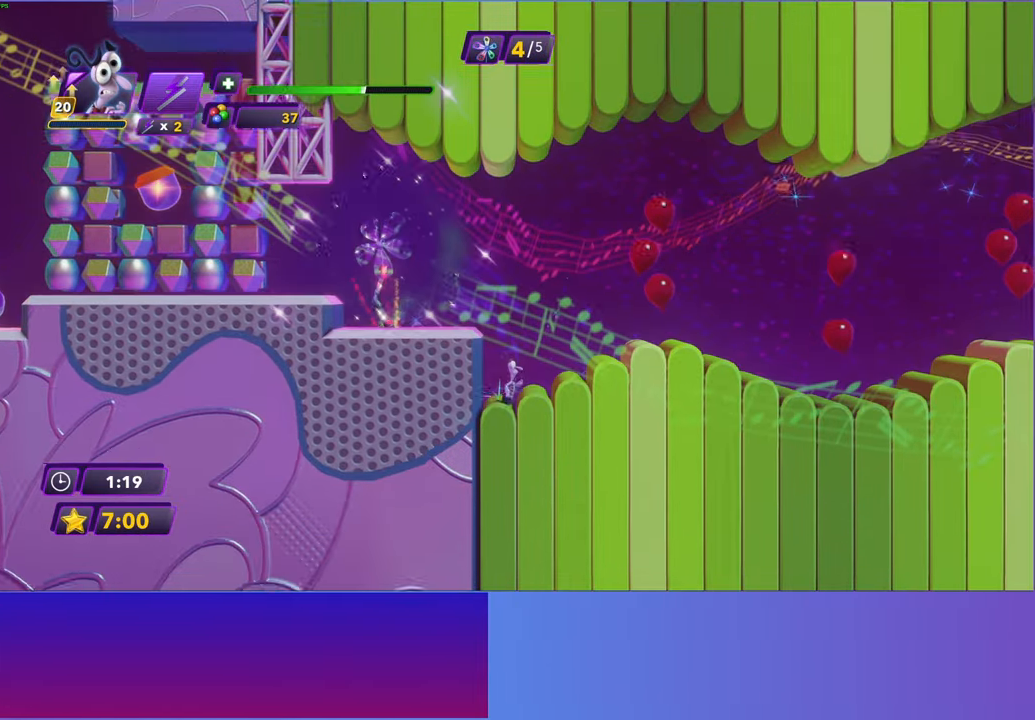
{"buttons": ["B", "DPAD_RIGHT"], "left_stick": "center", "events": [[500, "B", "down"]]}
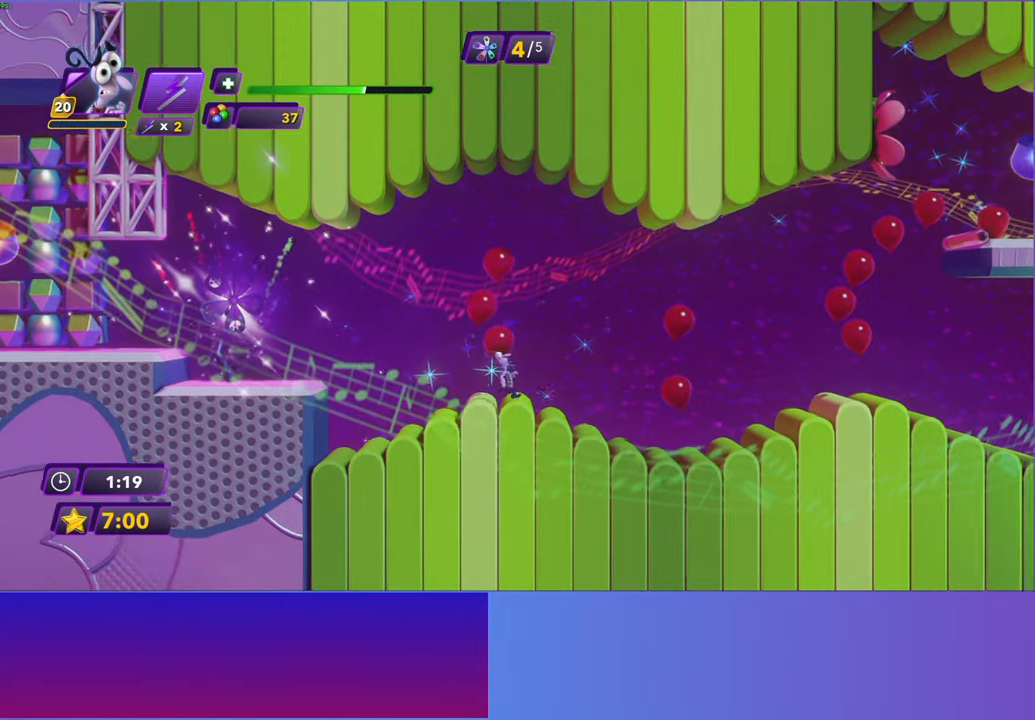
{"buttons": ["DPAD_RIGHT"], "left_stick": "center", "events": [[83, "B", "up"], [200, "B", "down"], [250, "B", "up"], [383, "B", "down"], [433, "B", "up"]]}
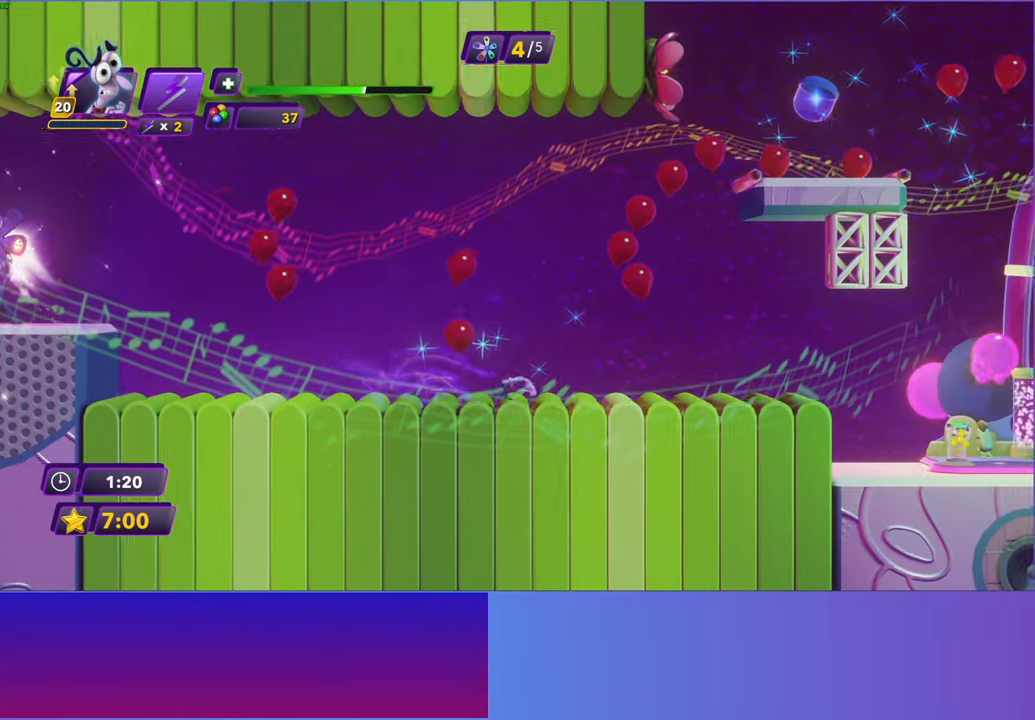
{"buttons": ["DPAD_RIGHT"], "left_stick": "center", "events": [[50, "B", "down"], [117, "B", "up"], [233, "B", "down"], [300, "B", "up"], [400, "B", "down"], [483, "B", "up"]]}
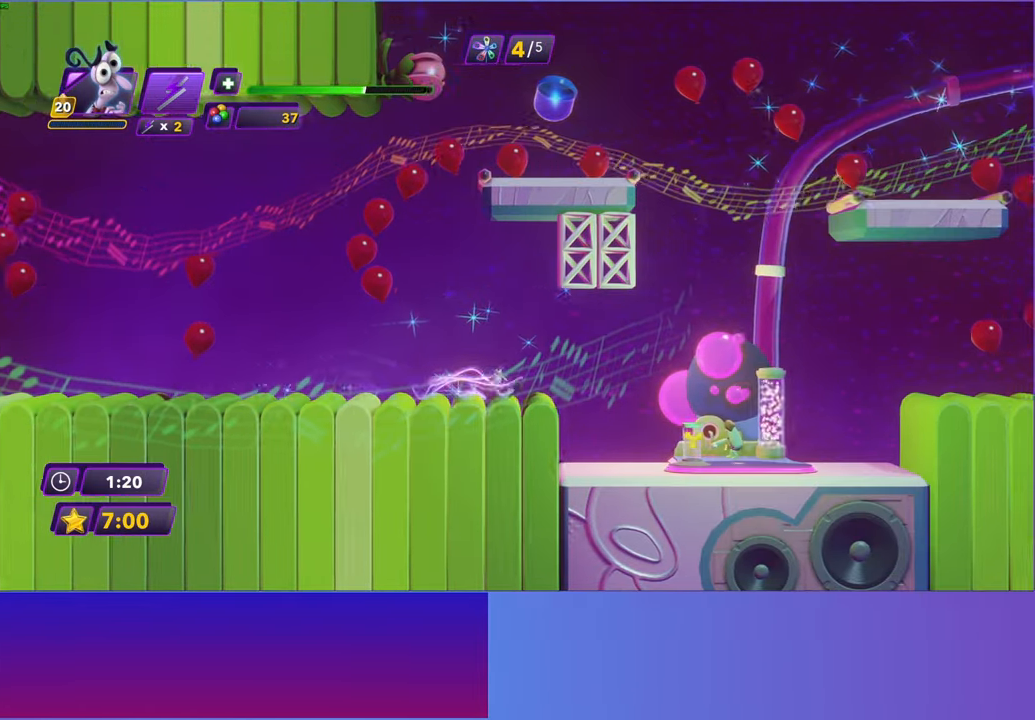
{"buttons": ["DPAD_RIGHT"], "left_stick": "center", "events": []}
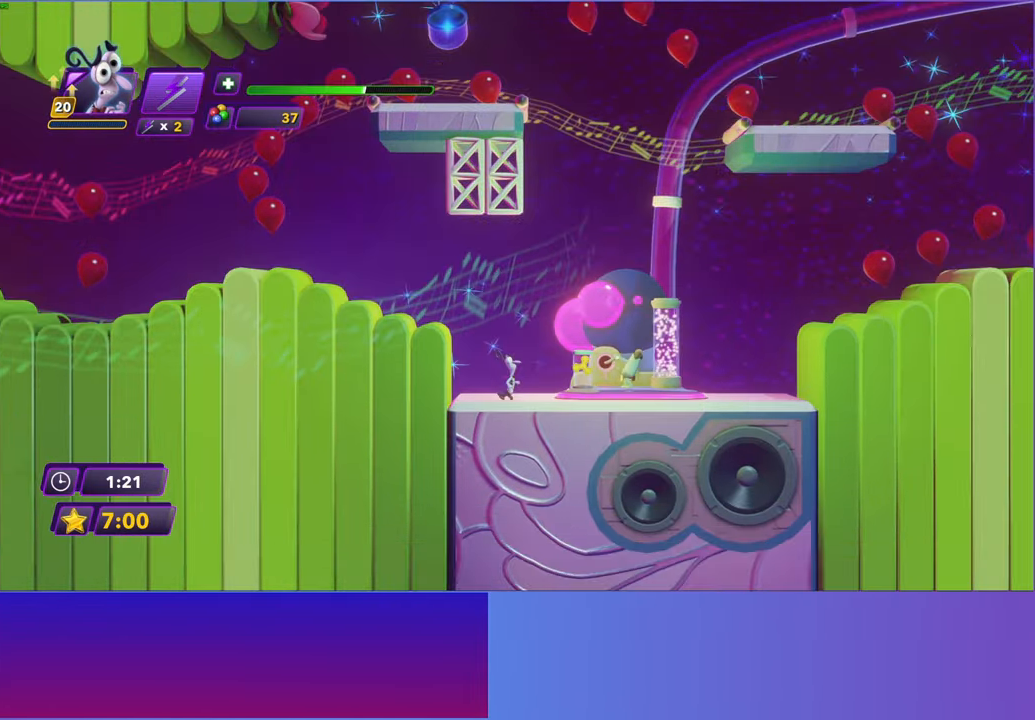
{"buttons": ["DPAD_RIGHT"], "left_stick": "center", "events": []}
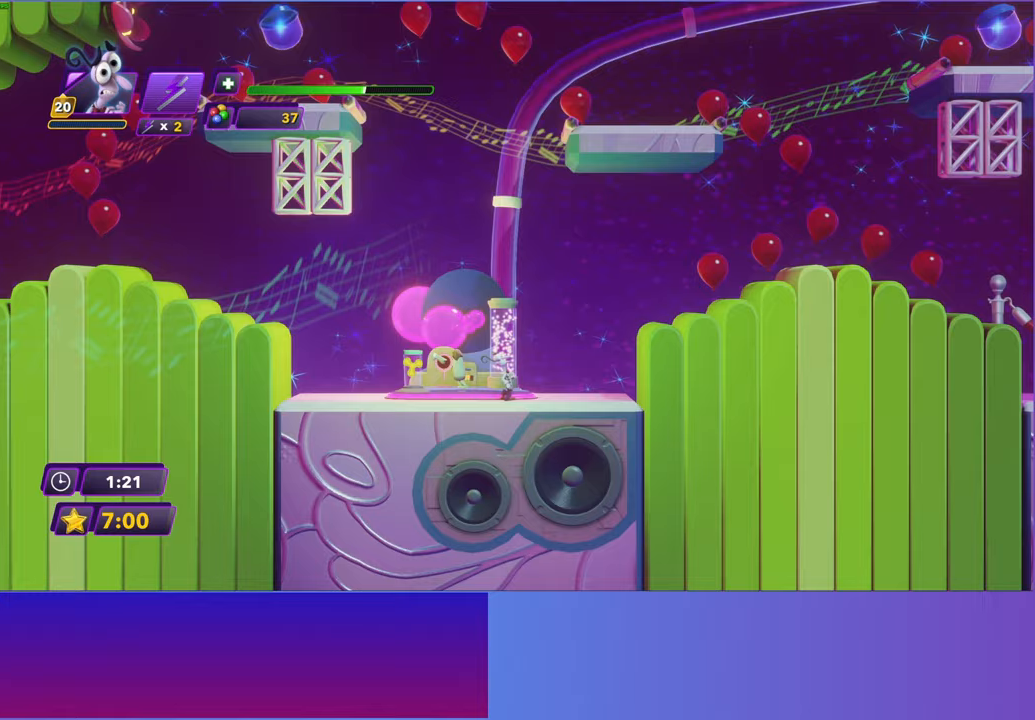
{"buttons": ["DPAD_RIGHT"], "left_stick": "center", "events": [[33, "A", "down"], [133, "A", "up"], [250, "A", "down"], [350, "A", "up"]]}
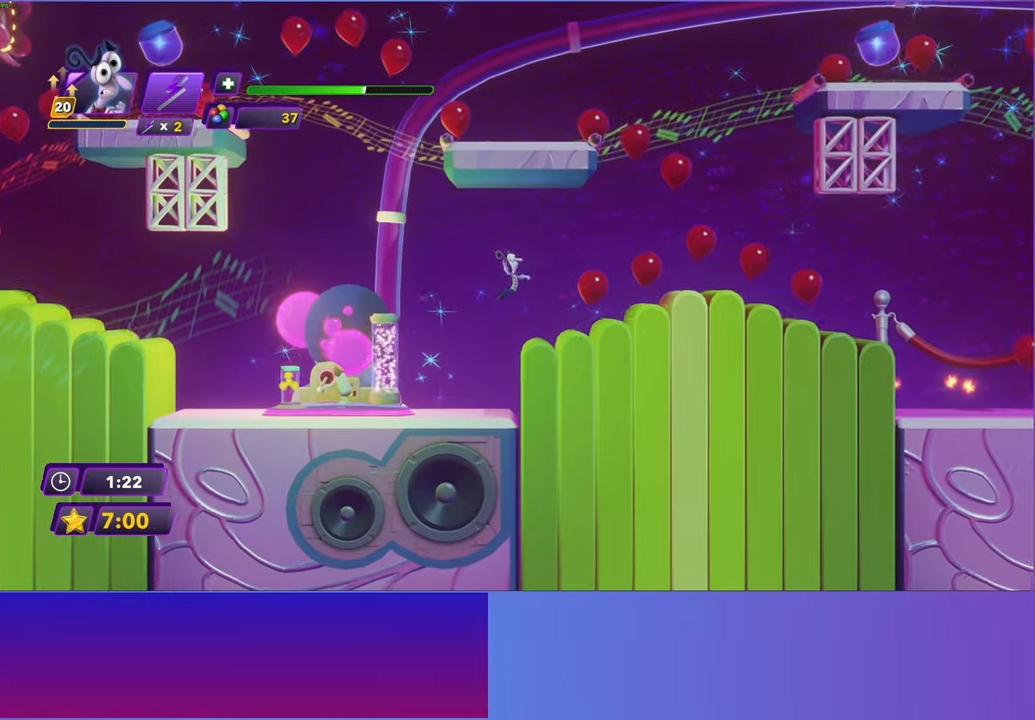
{"buttons": ["DPAD_RIGHT"], "left_stick": "center", "events": [[367, "B", "down"], [450, "B", "up"]]}
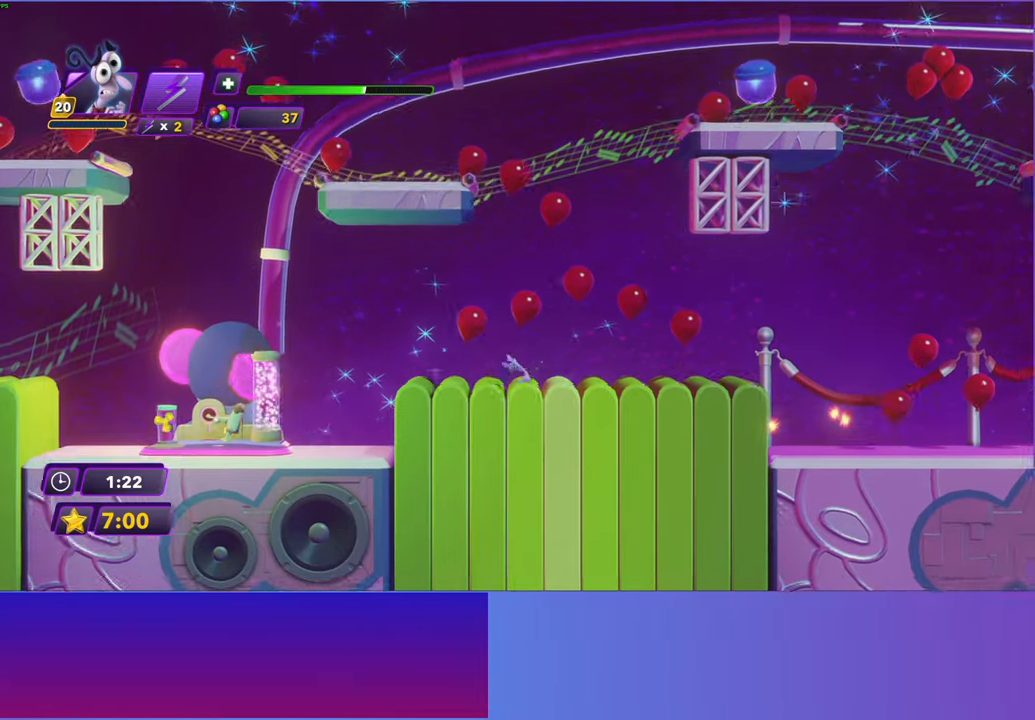
{"buttons": ["DPAD_RIGHT"], "left_stick": "center", "events": [[67, "B", "down"], [133, "B", "up"], [250, "B", "down"], [317, "B", "up"], [417, "B", "down"], [500, "B", "up"]]}
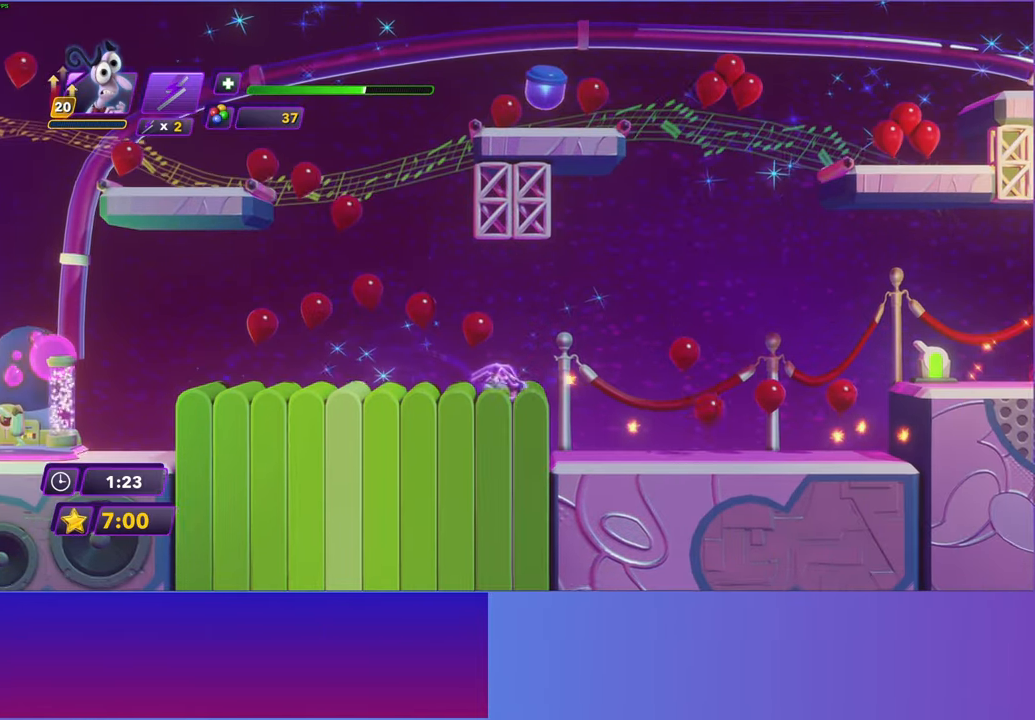
{"buttons": ["DPAD_RIGHT"], "left_stick": "center", "events": [[100, "B", "down"], [183, "B", "up"], [300, "B", "down"], [383, "B", "up"]]}
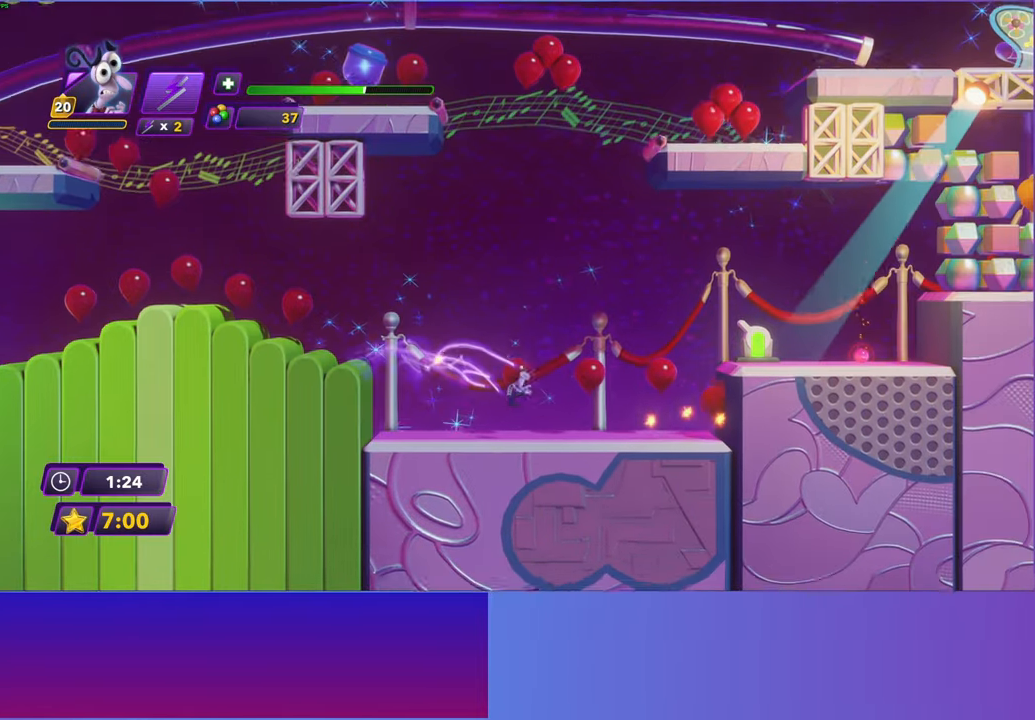
{"buttons": ["DPAD_RIGHT"], "left_stick": "center", "events": [[367, "A", "down"], [467, "A", "up"]]}
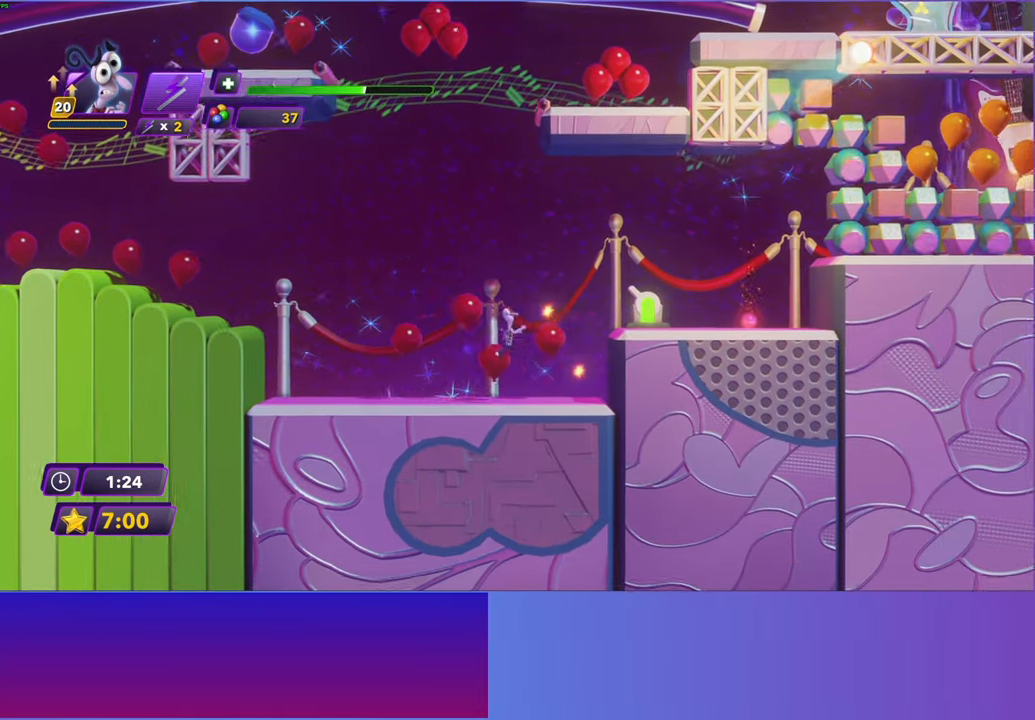
{"buttons": ["DPAD_RIGHT"], "left_stick": "center", "events": [[83, "A", "down"], [167, "A", "up"]]}
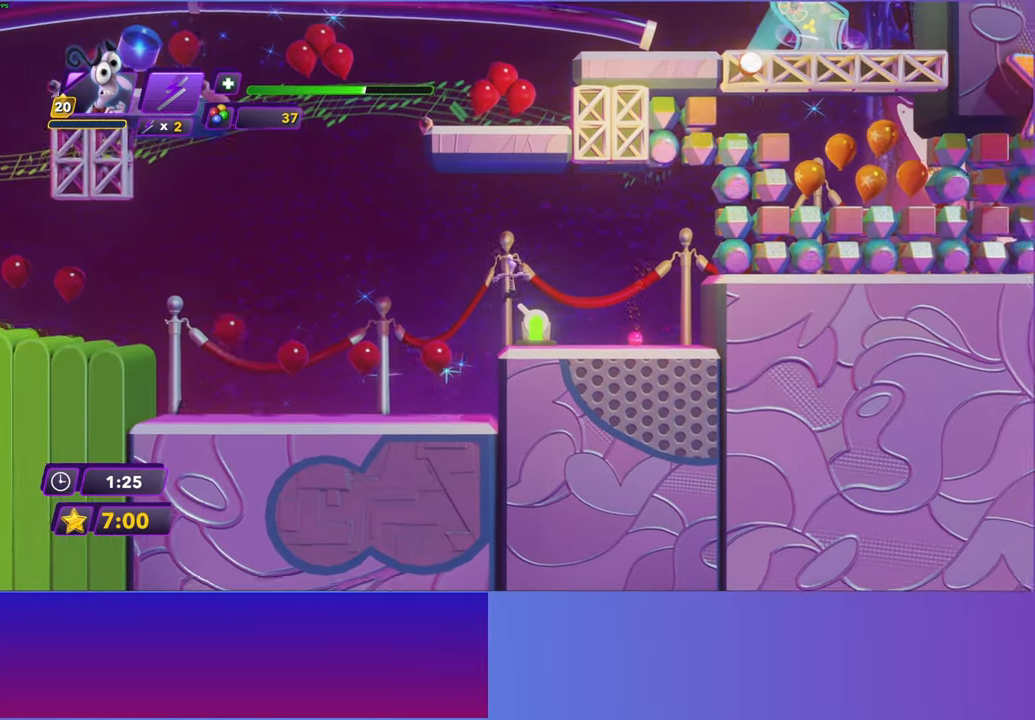
{"buttons": ["DPAD_RIGHT"], "left_stick": "center", "events": [[367, "A", "down"], [433, "A", "up"]]}
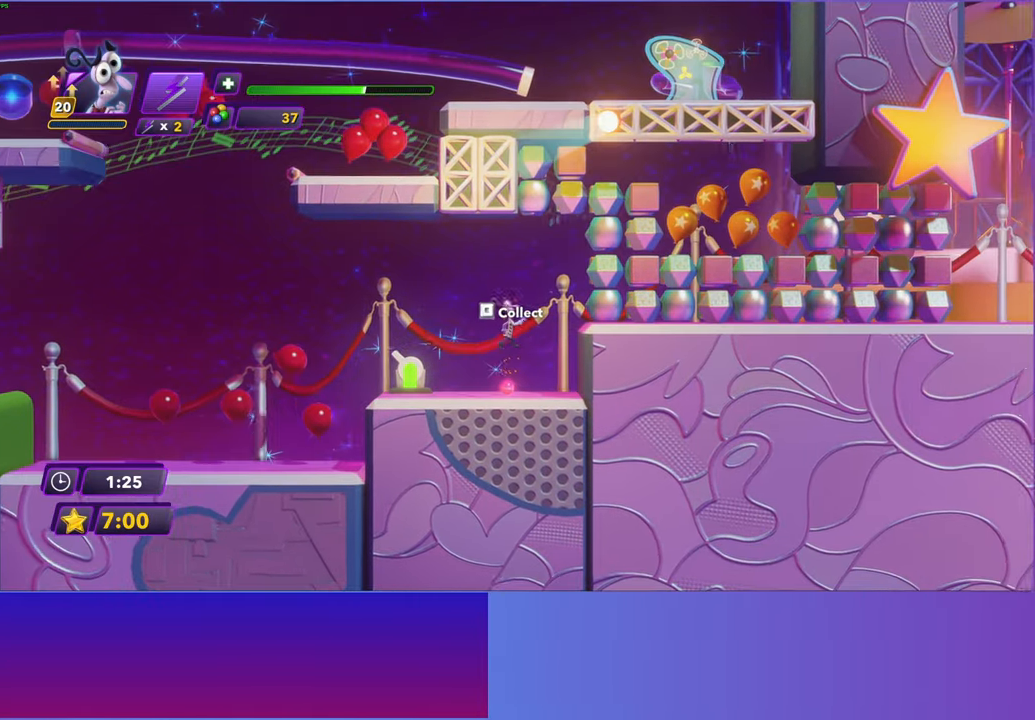
{"buttons": ["DPAD_RIGHT"], "left_stick": "center", "events": [[33, "A", "down"], [117, "A", "up"]]}
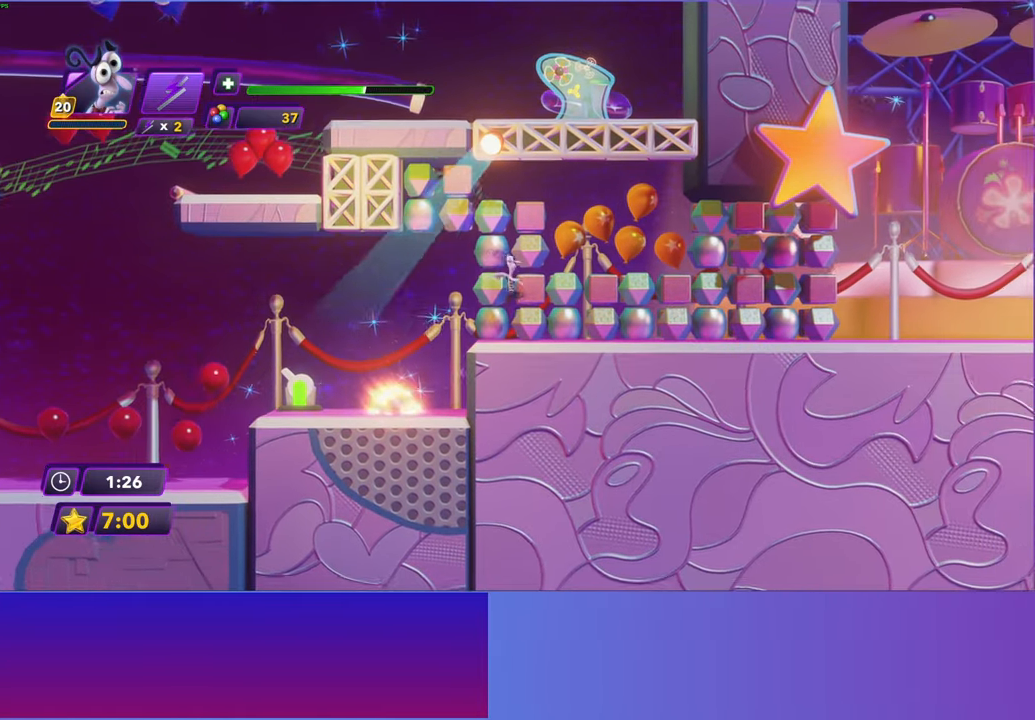
{"buttons": ["DPAD_RIGHT"], "left_stick": "center", "events": [[217, "B", "down"], [267, "B", "up"], [400, "B", "down"], [467, "B", "up"]]}
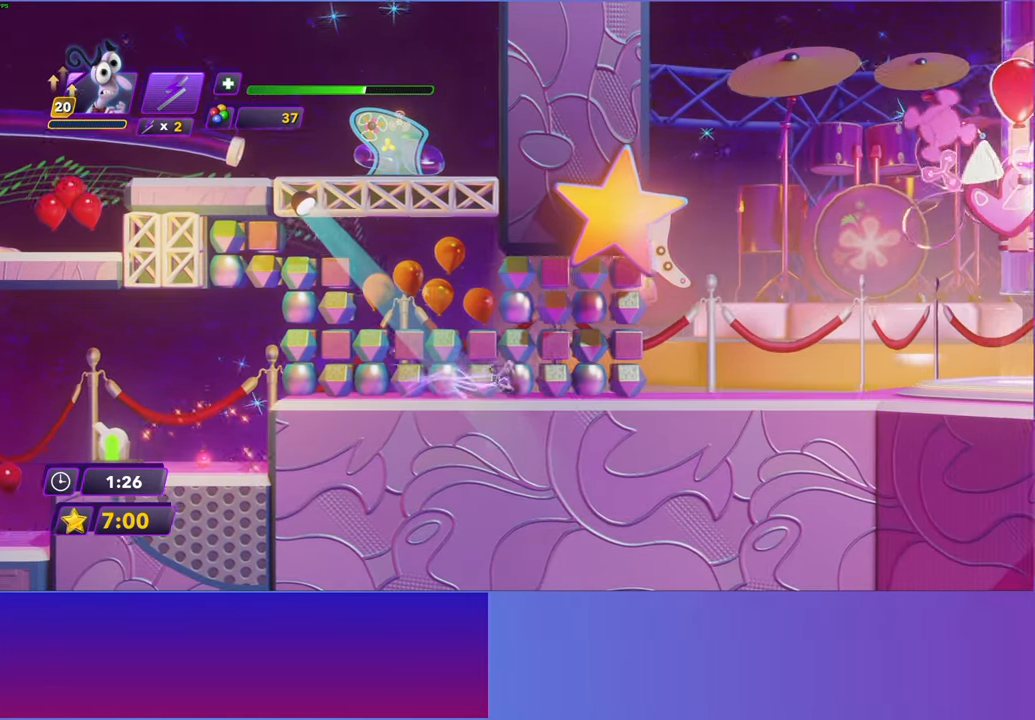
{"buttons": ["B", "DPAD_RIGHT"], "left_stick": "center", "events": [[67, "B", "down"], [150, "B", "up"], [250, "B", "down"], [333, "B", "up"], [450, "B", "down"]]}
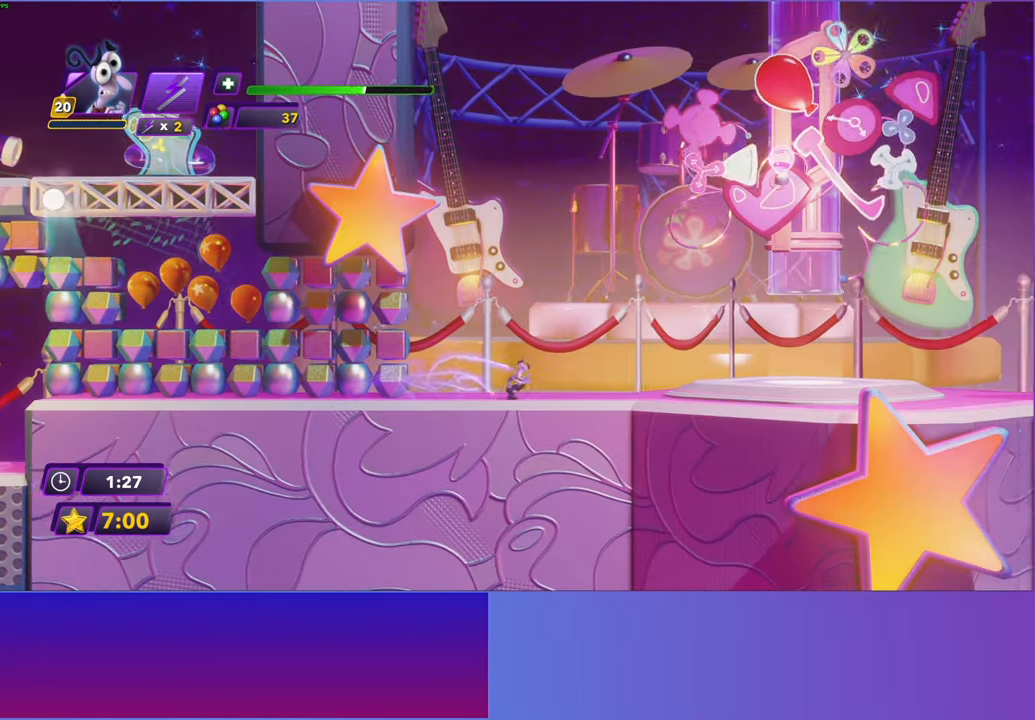
{"buttons": ["DPAD_RIGHT"], "left_stick": "center", "events": [[17, "B", "up"], [100, "B", "down"], [183, "B", "up"], [283, "B", "down"], [367, "B", "up"]]}
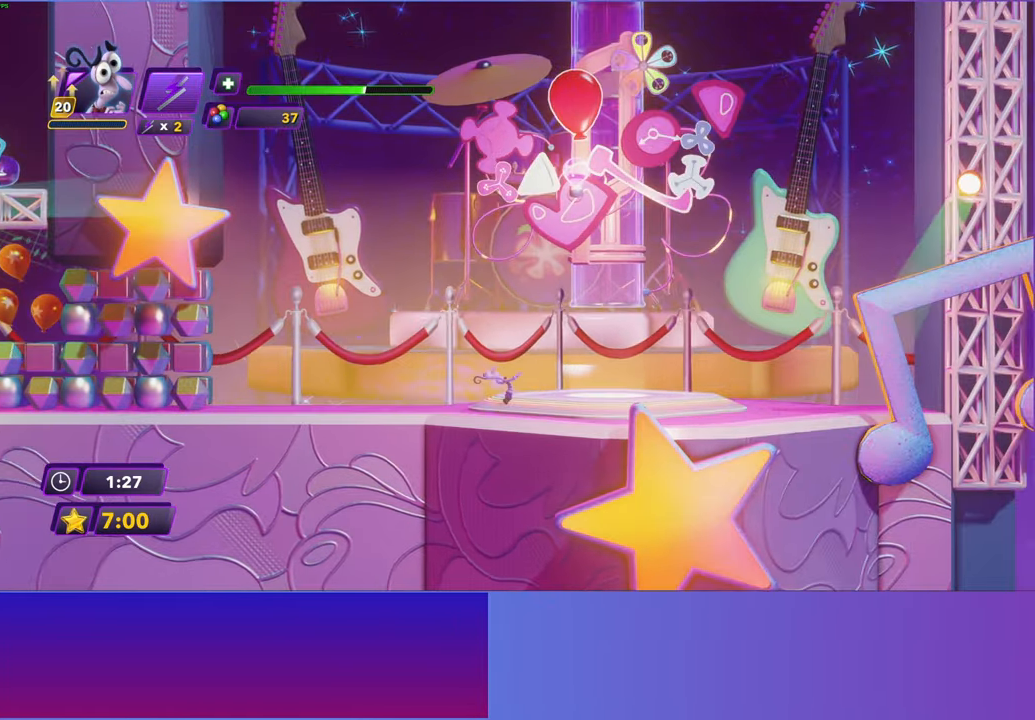
{"buttons": ["A"], "left_stick": "center", "events": [[100, "DPAD_RIGHT", "up"], [283, "A", "down"], [400, "A", "up"], [483, "A", "down"]]}